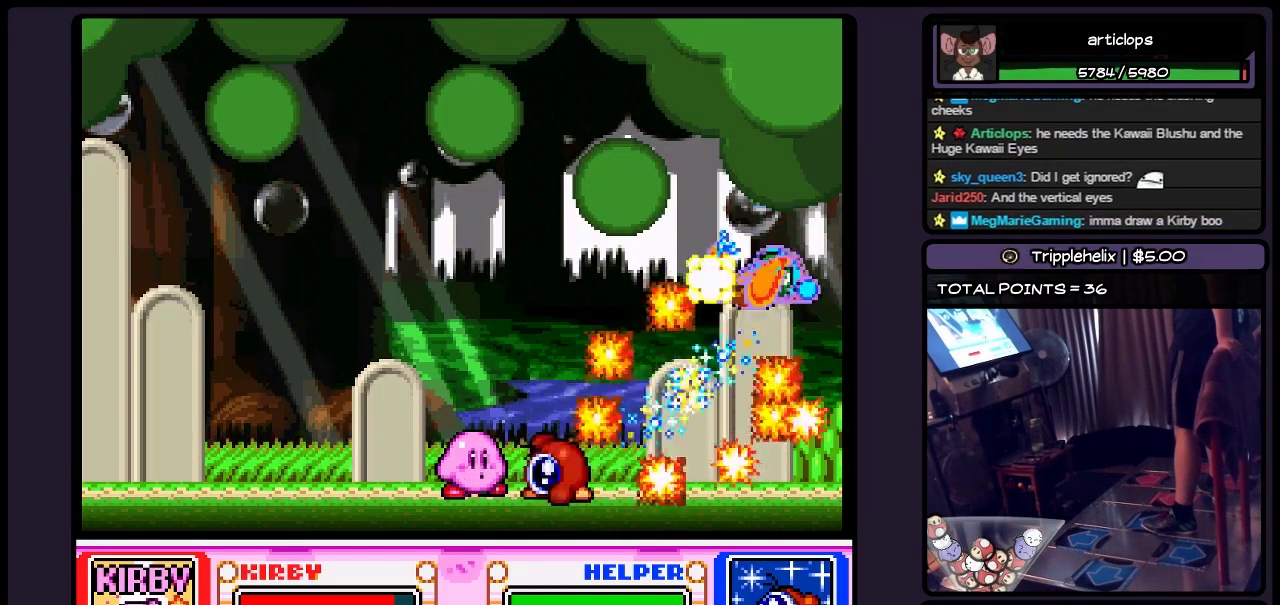
Gameplay with a controller (Nintendo layout); each line is a JSON object with the inputs held at the frame after it. "events" lists button and stick changes between this image and that frame as [ms after this image, input, new state], when the widget could be followed in between. Not read: L3 R3.
{"buttons": ["DPAD_RIGHT"], "events": [[233, "DPAD_RIGHT", "down"]]}
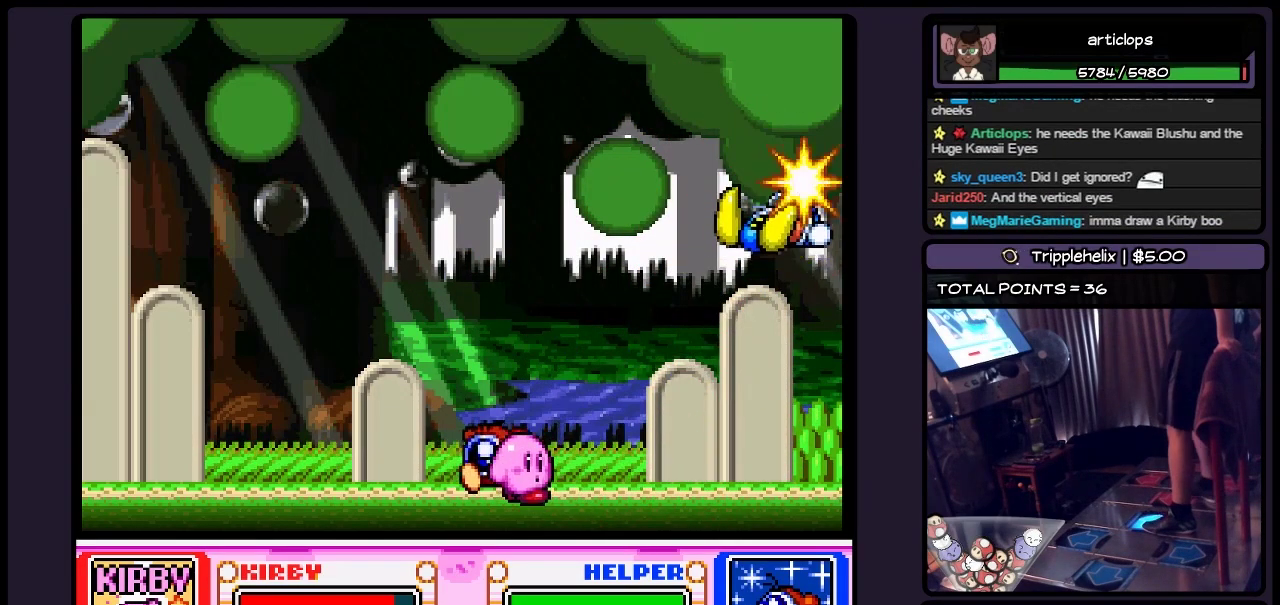
{"buttons": ["Y", "DPAD_RIGHT"], "events": [[450, "Y", "down"]]}
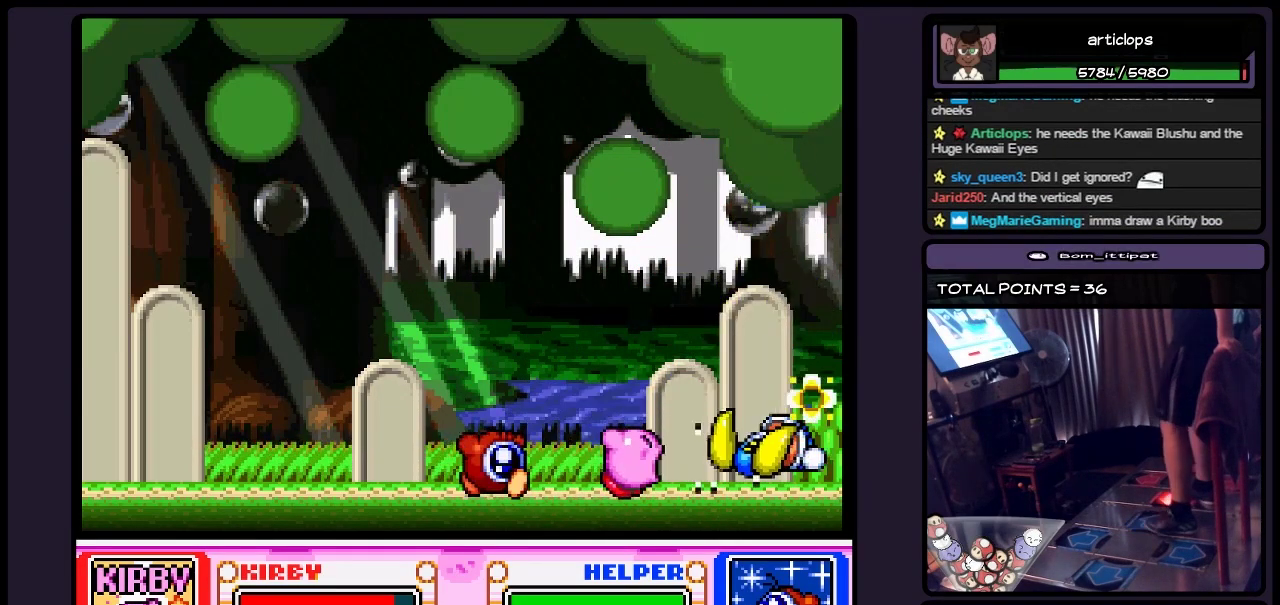
{"buttons": ["Y", "DPAD_DOWN"], "events": [[150, "DPAD_RIGHT", "up"], [317, "DPAD_DOWN", "down"]]}
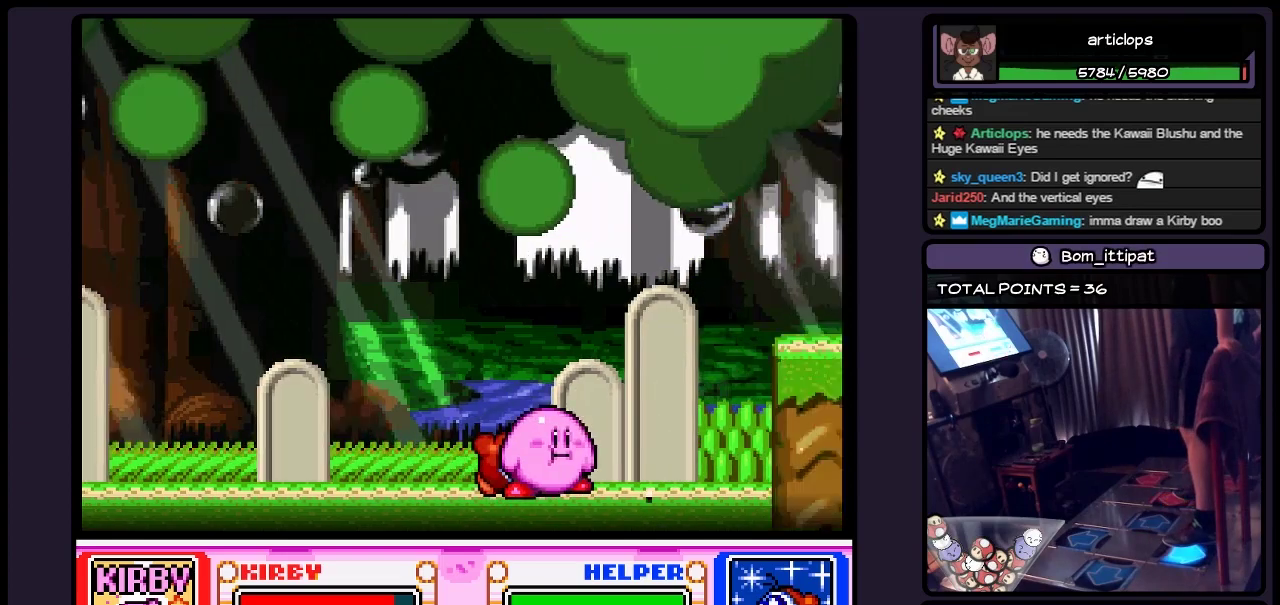
{"buttons": [], "events": [[67, "Y", "up"], [400, "DPAD_DOWN", "up"]]}
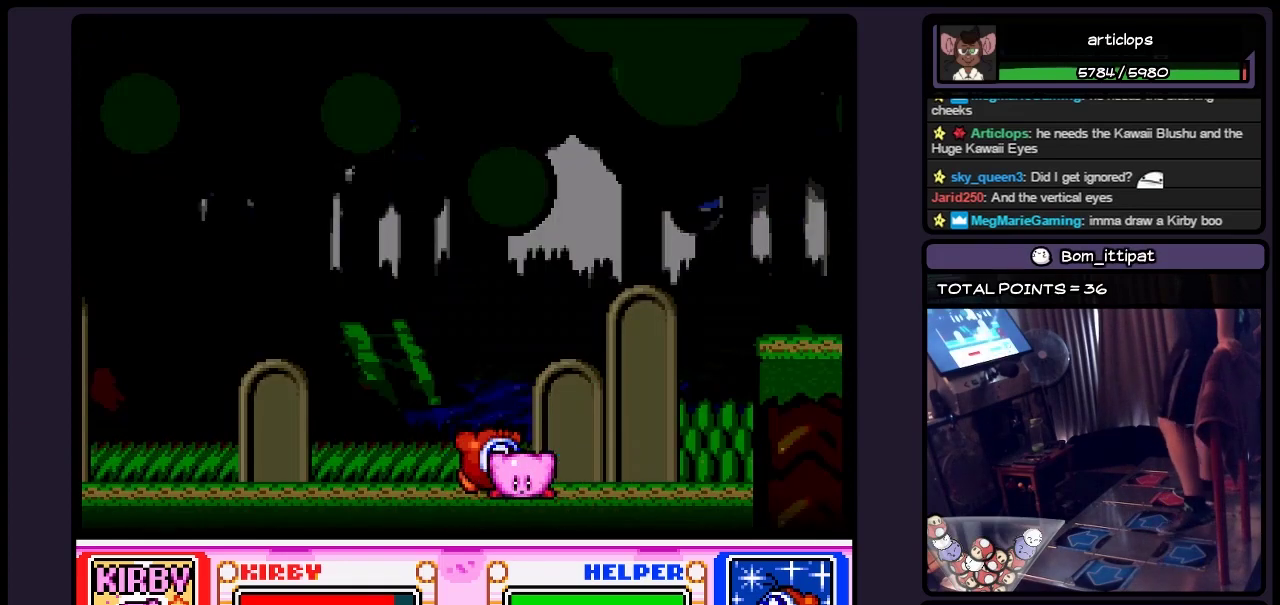
{"buttons": [], "events": [[200, "DPAD_RIGHT", "down"], [400, "DPAD_RIGHT", "up"]]}
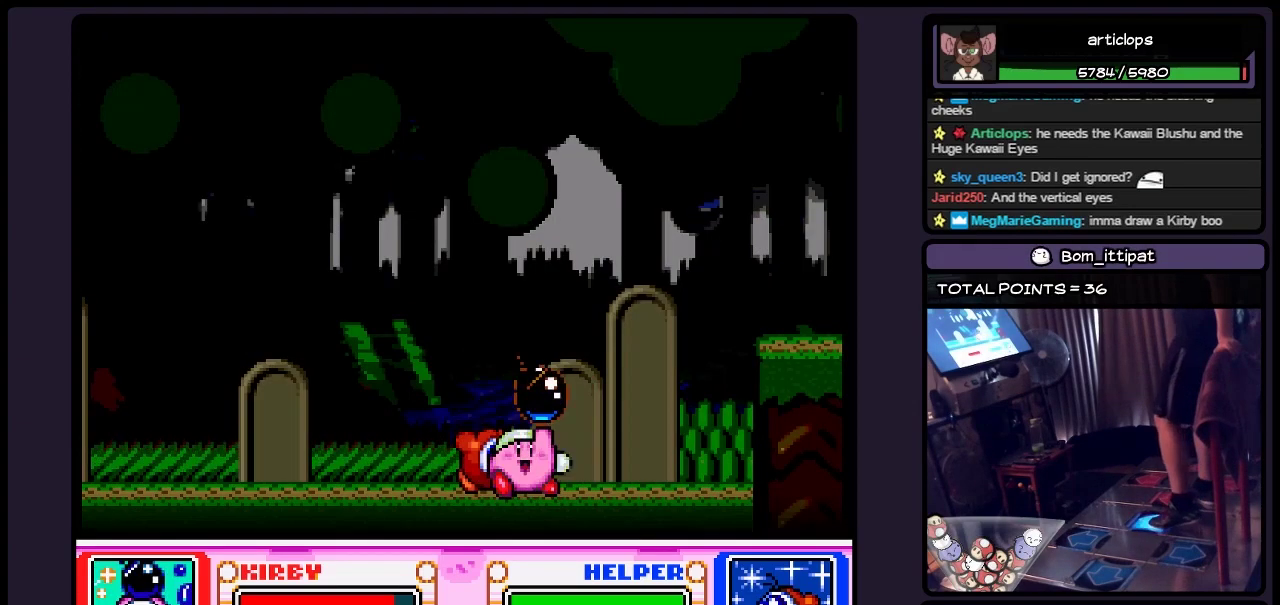
{"buttons": ["DPAD_RIGHT"], "events": [[117, "DPAD_RIGHT", "down"], [317, "DPAD_RIGHT", "up"], [400, "DPAD_RIGHT", "down"]]}
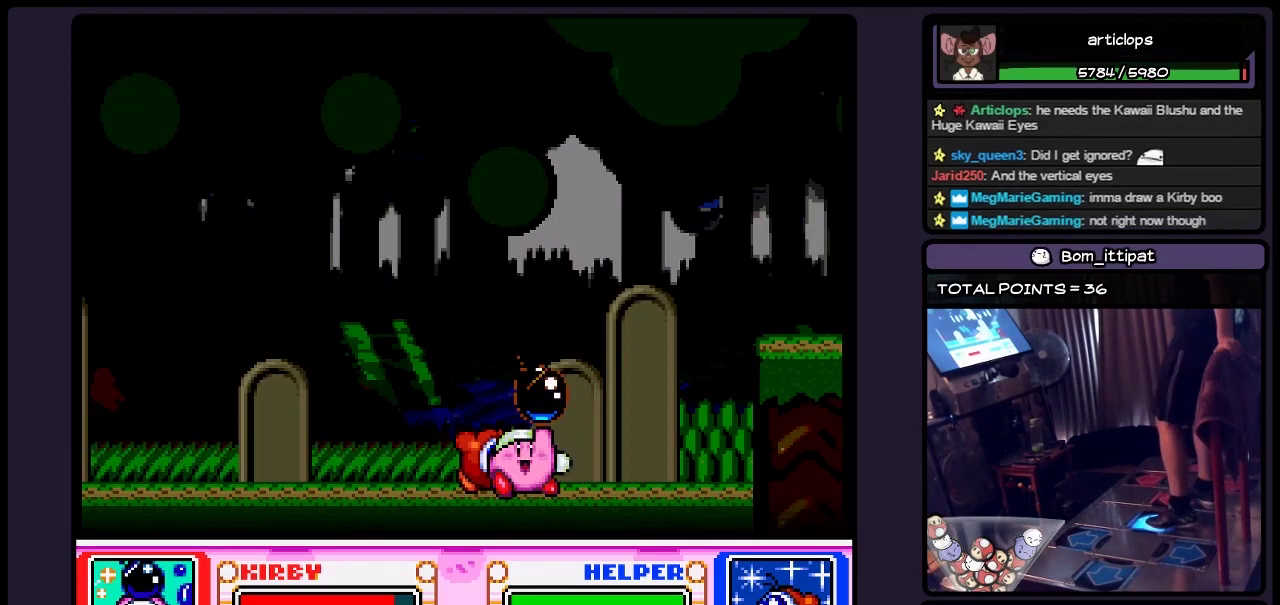
{"buttons": ["DPAD_RIGHT"], "events": [[33, "DPAD_RIGHT", "up"], [200, "DPAD_RIGHT", "down"], [317, "DPAD_RIGHT", "up"], [400, "DPAD_RIGHT", "down"]]}
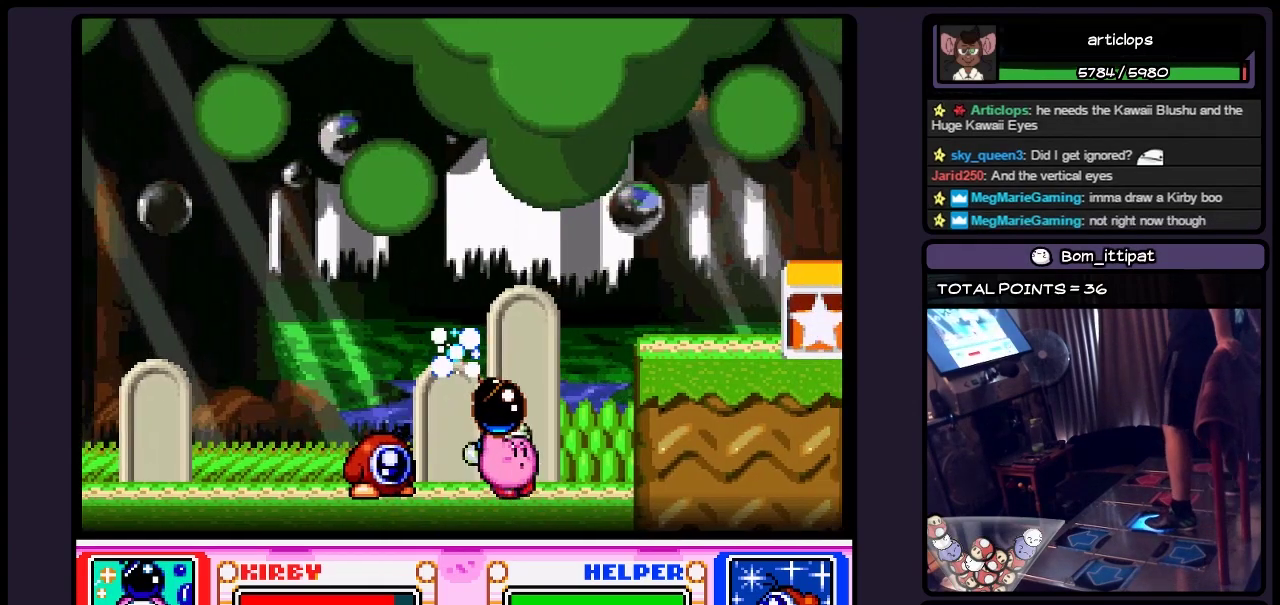
{"buttons": ["Y", "DPAD_RIGHT"], "events": [[67, "B", "down"], [317, "B", "up"], [483, "Y", "down"]]}
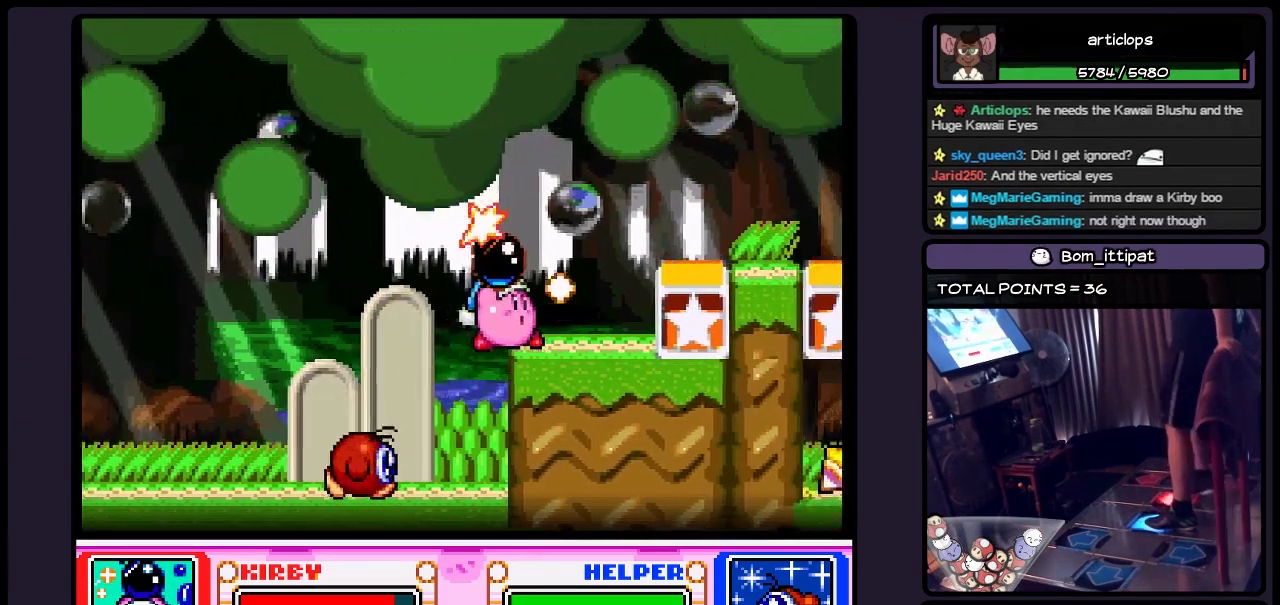
{"buttons": ["DPAD_RIGHT"], "events": [[233, "Y", "up"]]}
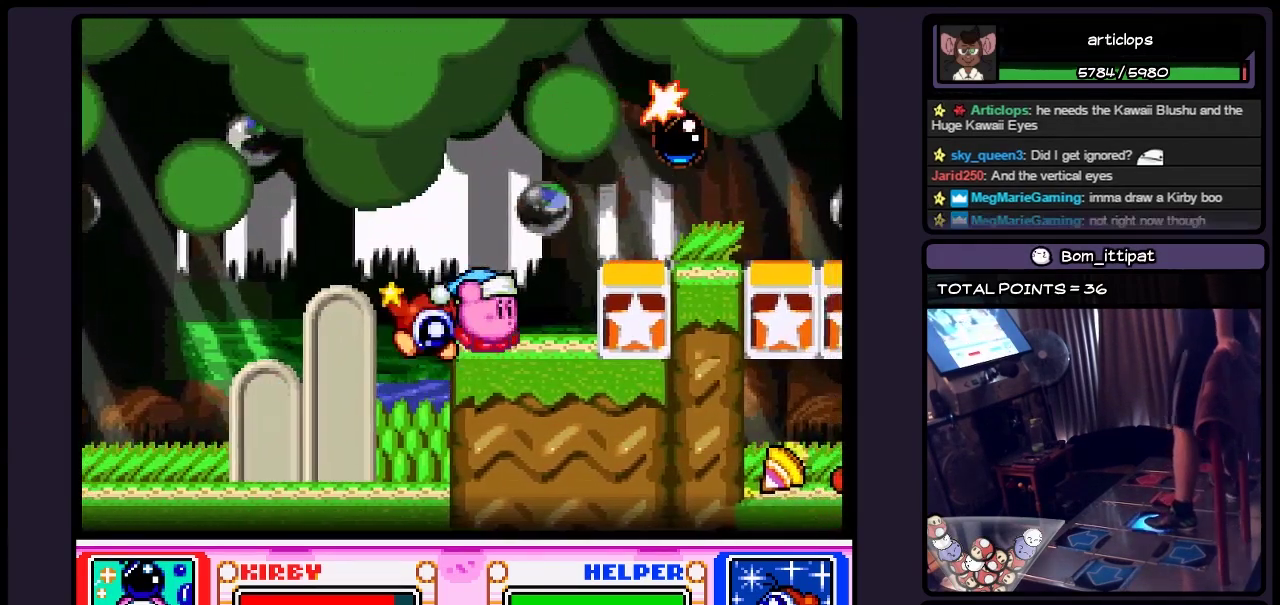
{"buttons": ["B", "DPAD_RIGHT"], "events": [[117, "DPAD_RIGHT", "up"], [317, "DPAD_RIGHT", "down"], [400, "B", "down"]]}
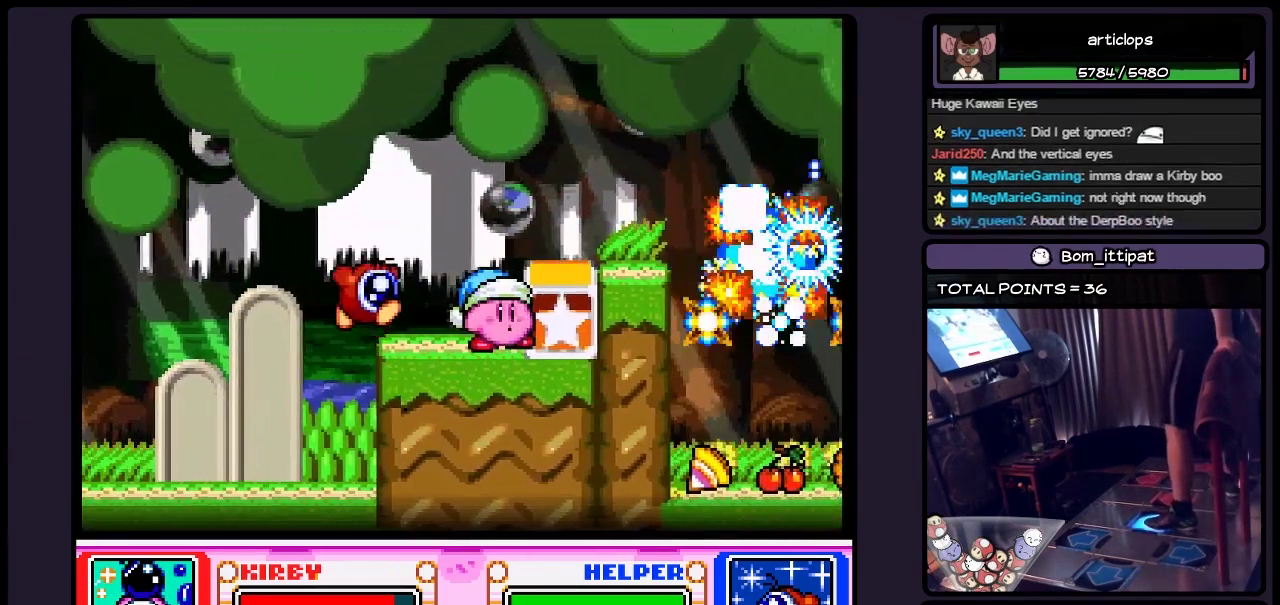
{"buttons": ["Y", "DPAD_RIGHT"], "events": [[67, "B", "up"], [283, "Y", "down"]]}
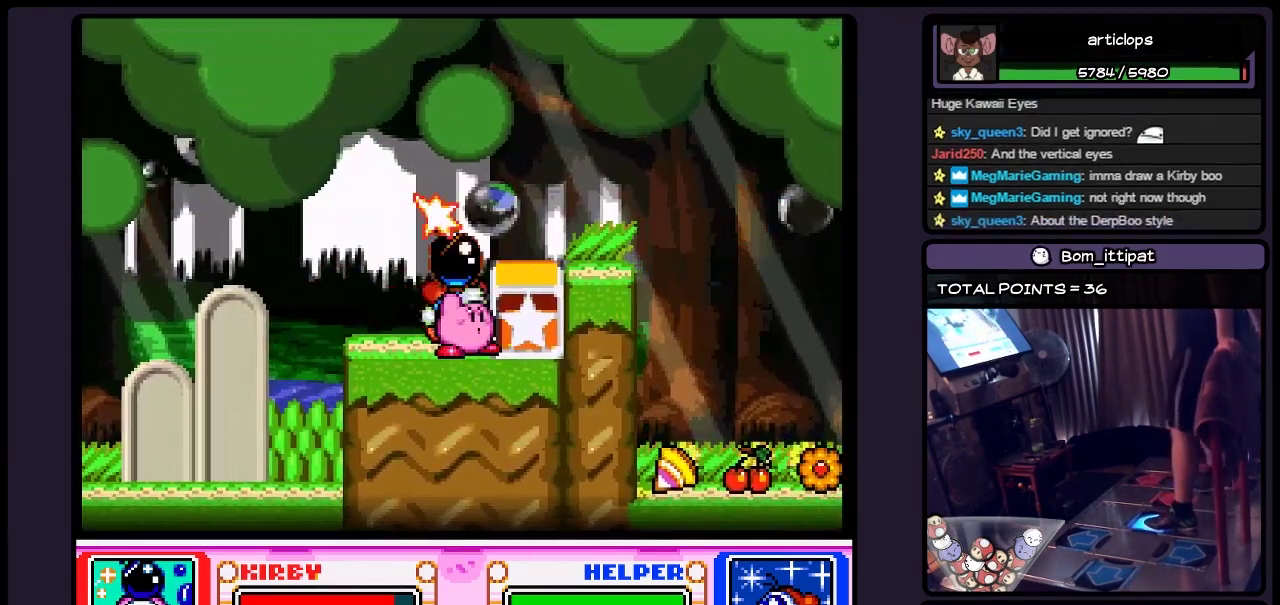
{"buttons": ["DPAD_RIGHT"], "events": [[33, "Y", "up"], [200, "B", "down"], [450, "B", "up"]]}
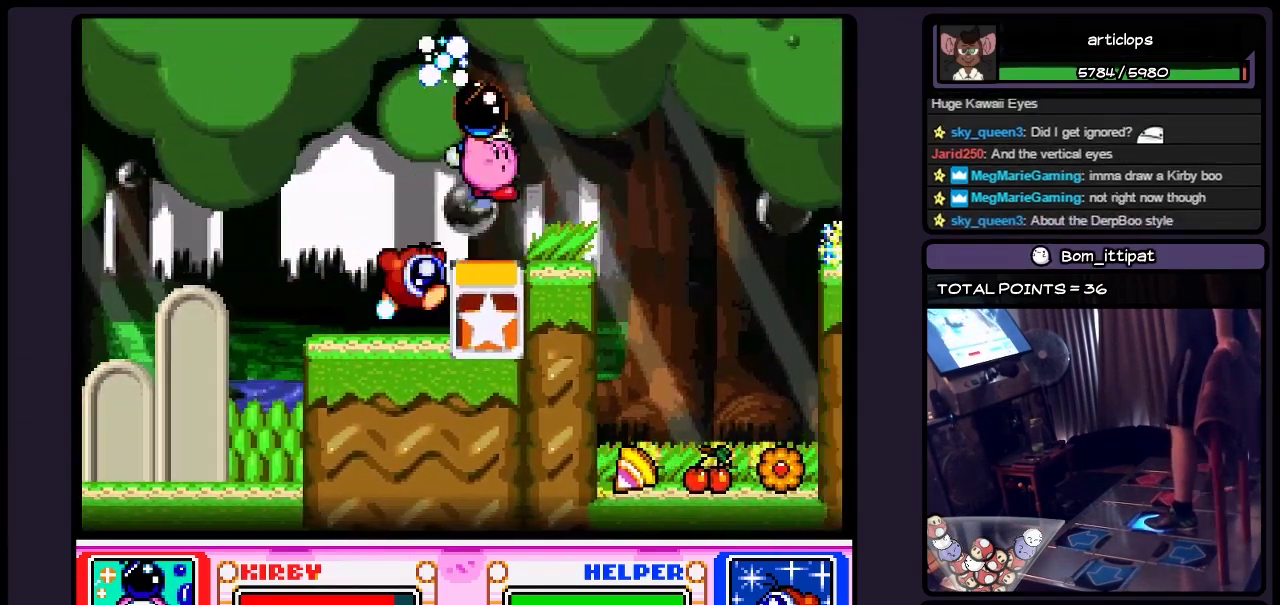
{"buttons": ["DPAD_RIGHT"], "events": [[150, "Y", "down"], [400, "Y", "up"]]}
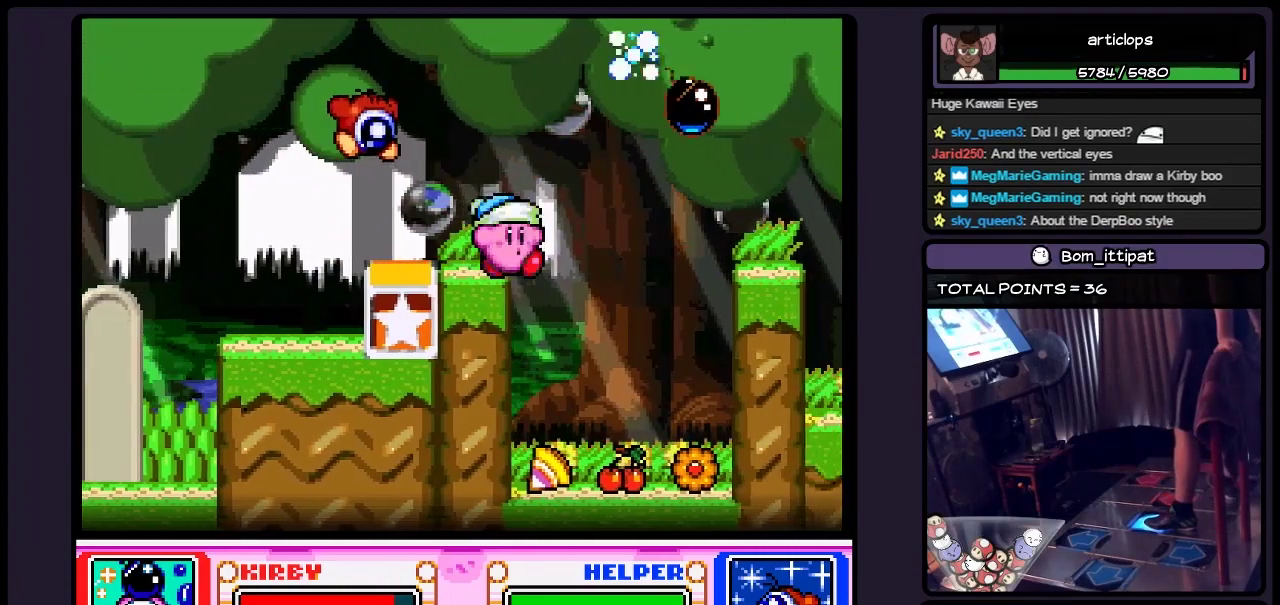
{"buttons": [], "events": [[367, "DPAD_RIGHT", "up"]]}
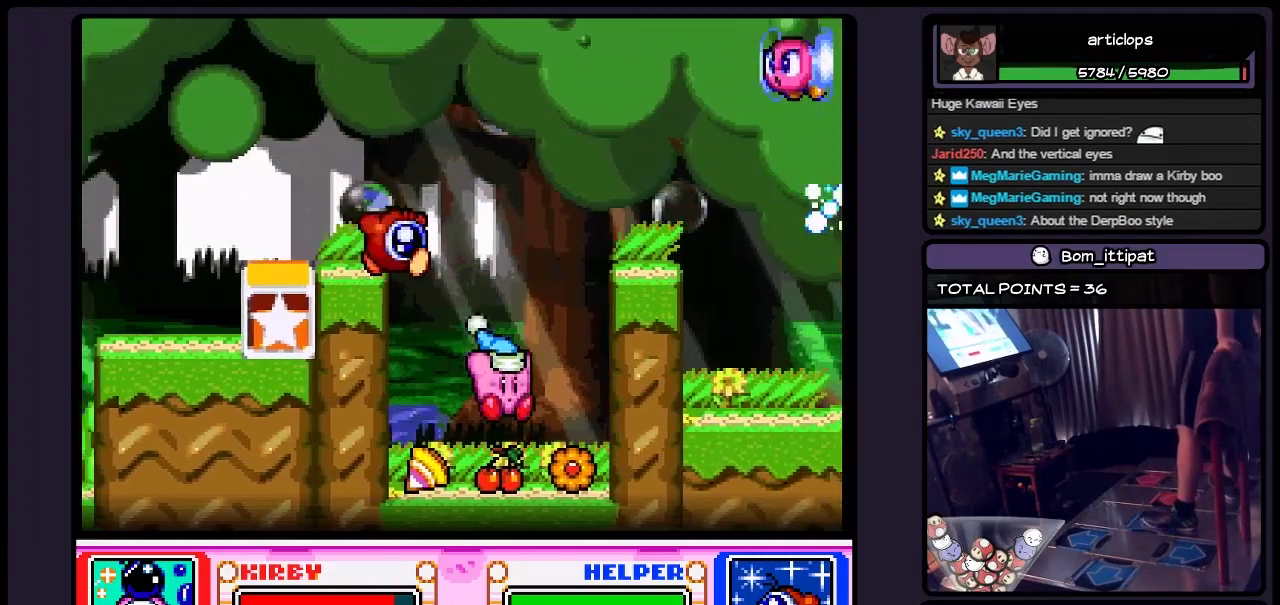
{"buttons": ["DPAD_RIGHT"], "events": [[117, "DPAD_RIGHT", "down"], [317, "DPAD_RIGHT", "up"], [450, "DPAD_RIGHT", "down"]]}
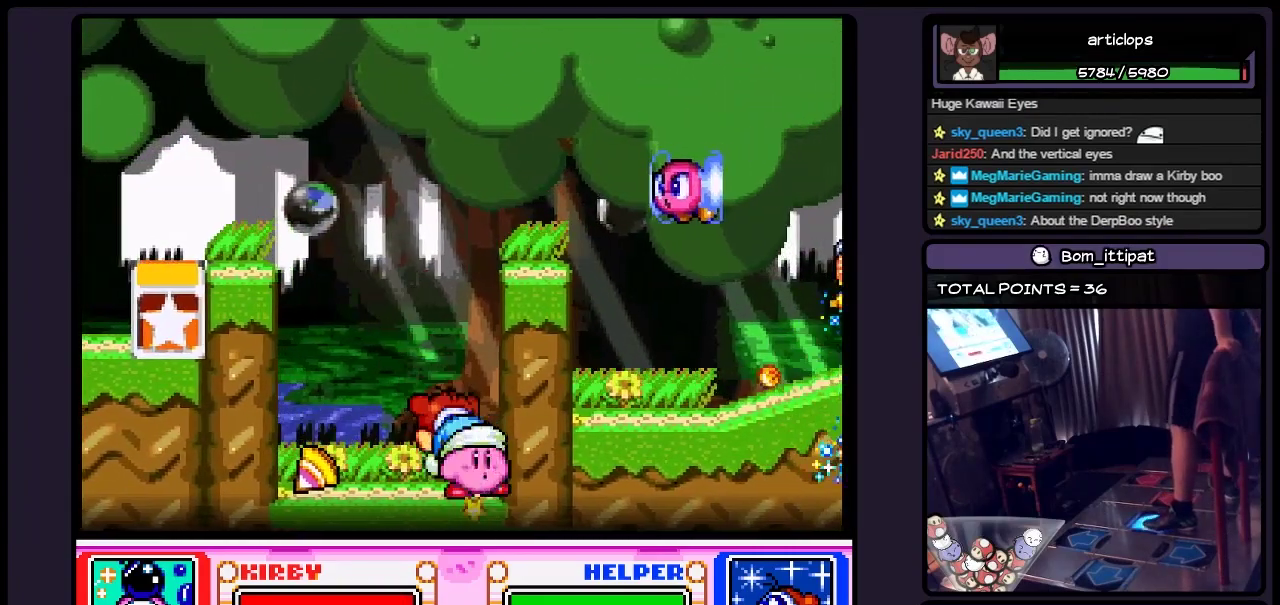
{"buttons": ["DPAD_RIGHT"], "events": [[67, "B", "down"], [317, "B", "up"]]}
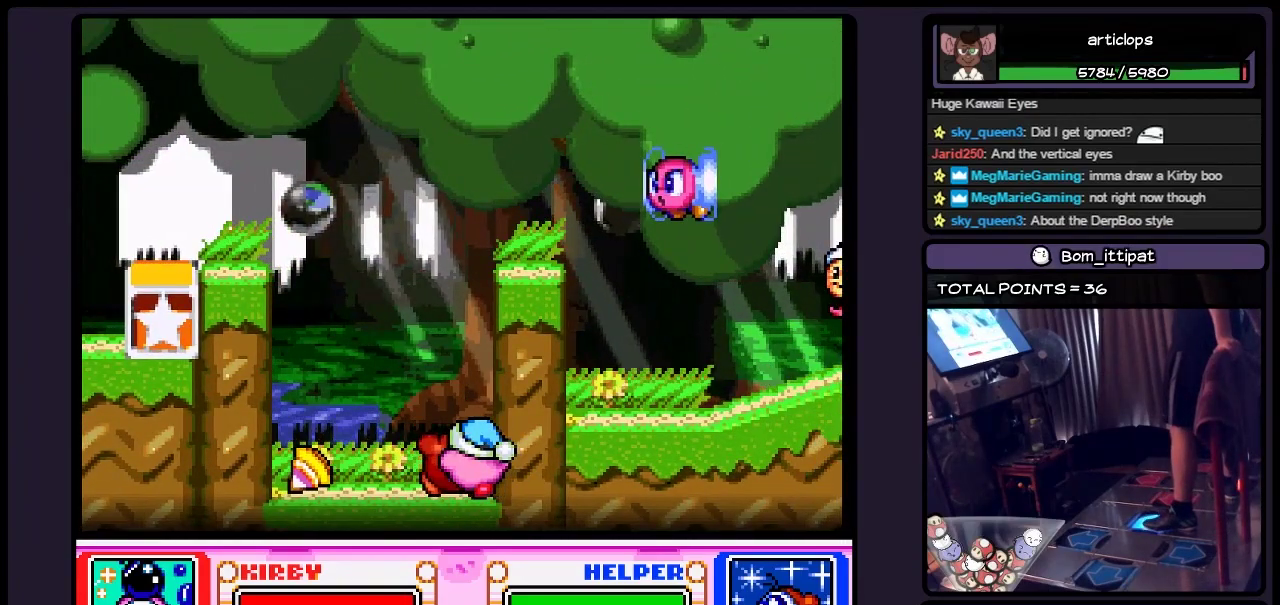
{"buttons": [], "events": [[33, "B", "down"], [233, "B", "up"], [450, "DPAD_RIGHT", "up"]]}
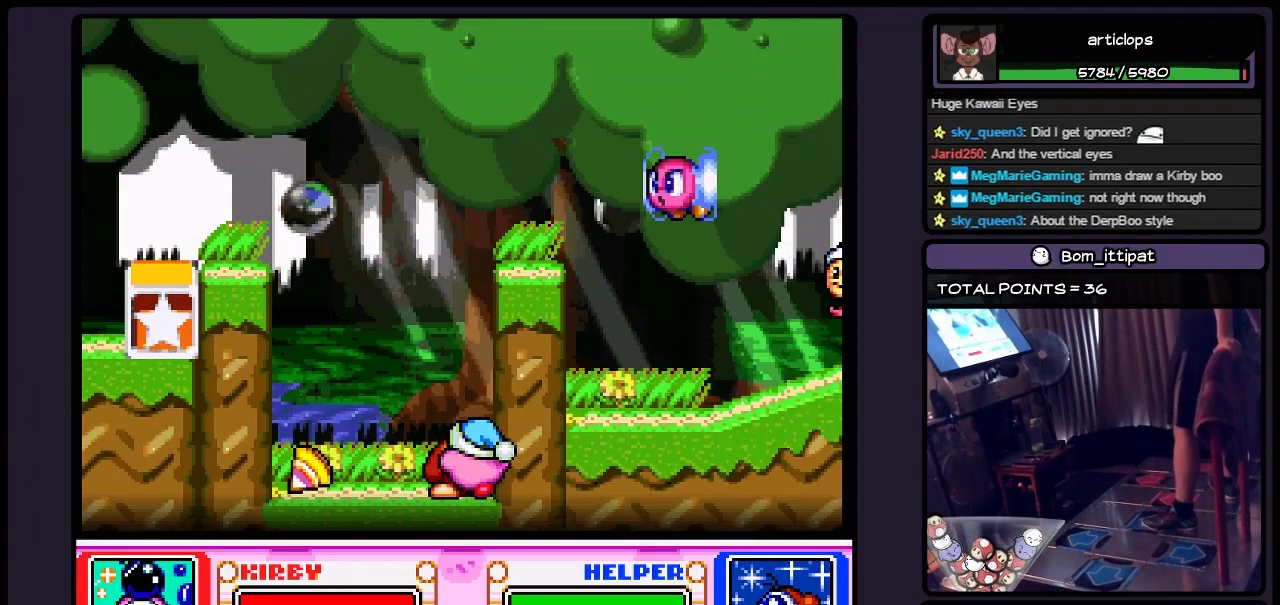
{"buttons": ["DPAD_RIGHT"], "events": [[117, "B", "down"], [317, "DPAD_RIGHT", "down"], [483, "B", "up"]]}
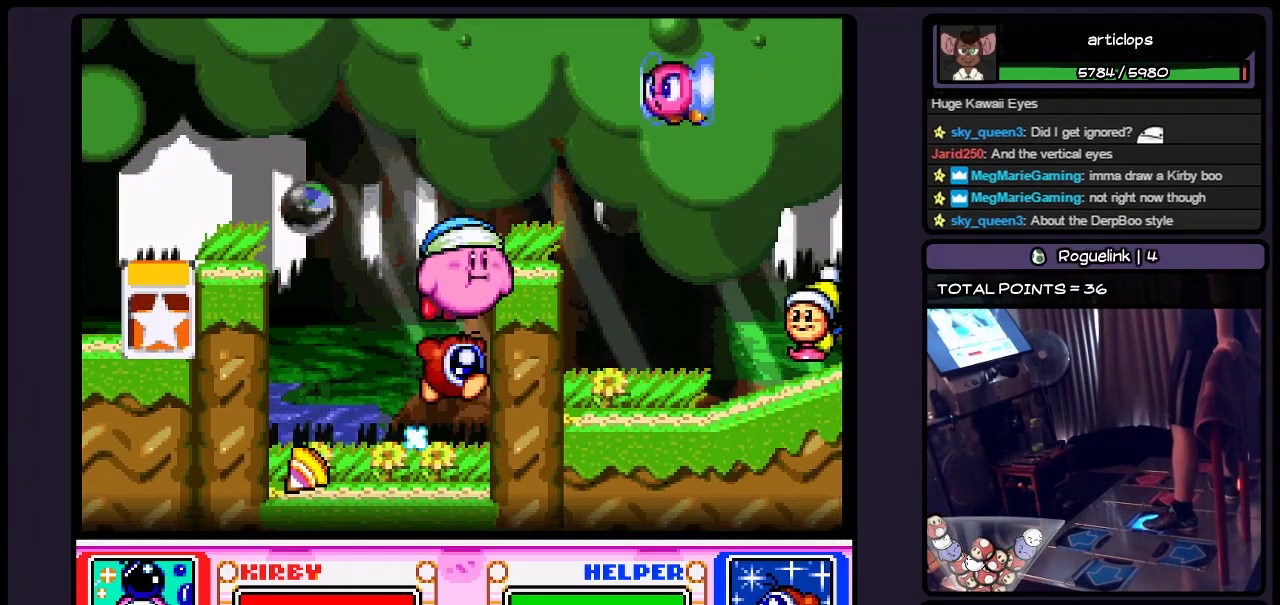
{"buttons": ["B", "DPAD_RIGHT"], "events": [[67, "DPAD_RIGHT", "up"], [117, "B", "down"], [233, "DPAD_RIGHT", "down"]]}
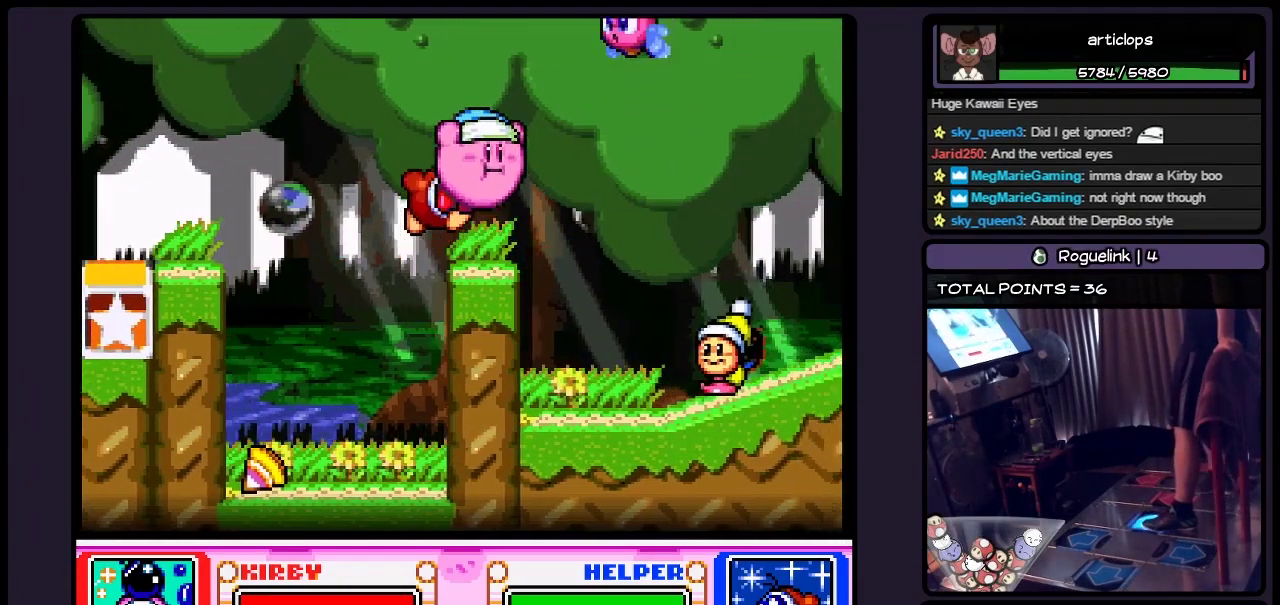
{"buttons": ["Y"], "events": [[67, "B", "up"], [233, "DPAD_RIGHT", "up"], [317, "Y", "down"]]}
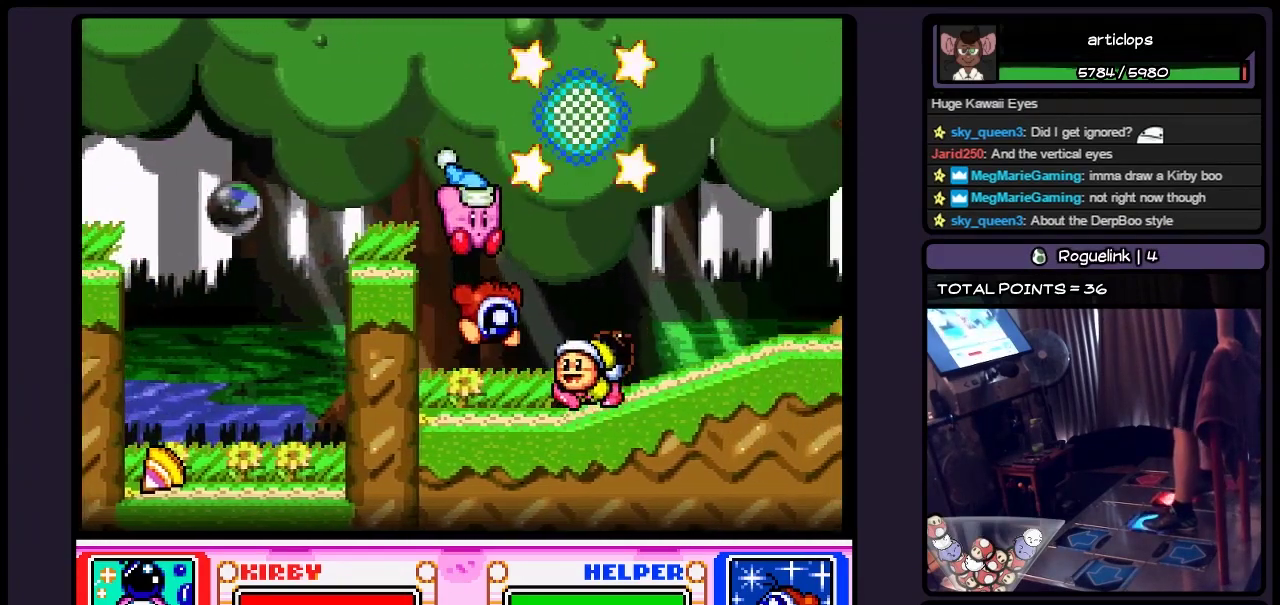
{"buttons": [], "events": [[33, "DPAD_RIGHT", "down"], [67, "Y", "up"], [117, "Y", "down"], [283, "DPAD_RIGHT", "up"], [450, "Y", "up"]]}
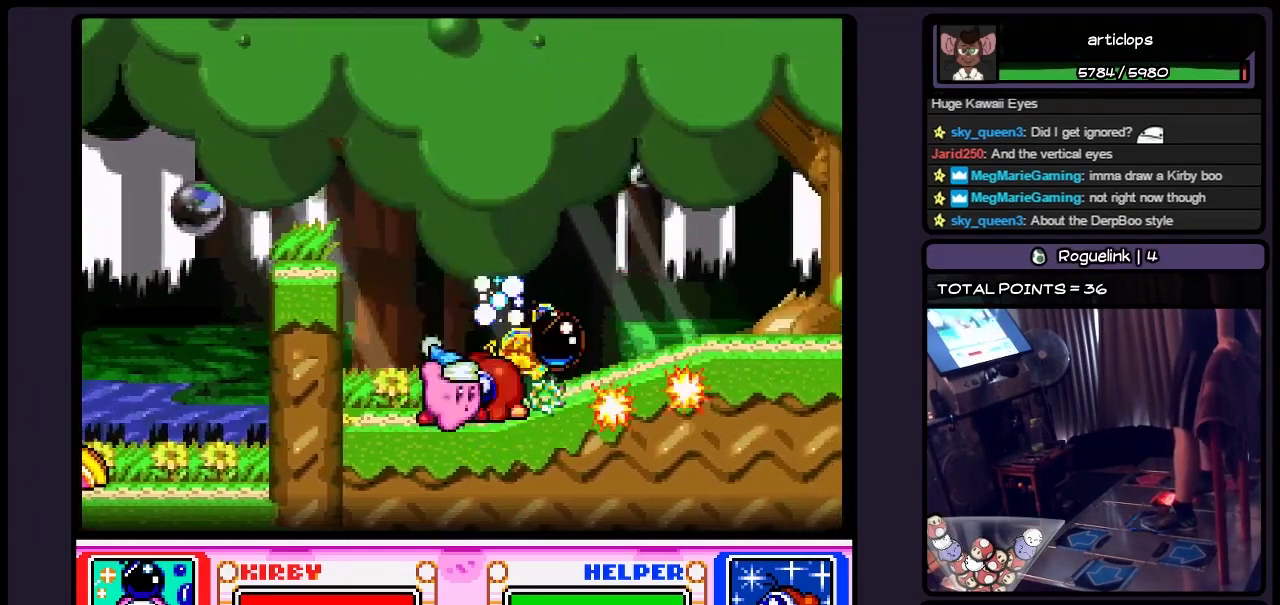
{"buttons": ["DPAD_RIGHT"], "events": [[33, "Y", "down"], [117, "DPAD_RIGHT", "down"], [233, "DPAD_RIGHT", "up"], [233, "Y", "up"], [450, "DPAD_RIGHT", "down"]]}
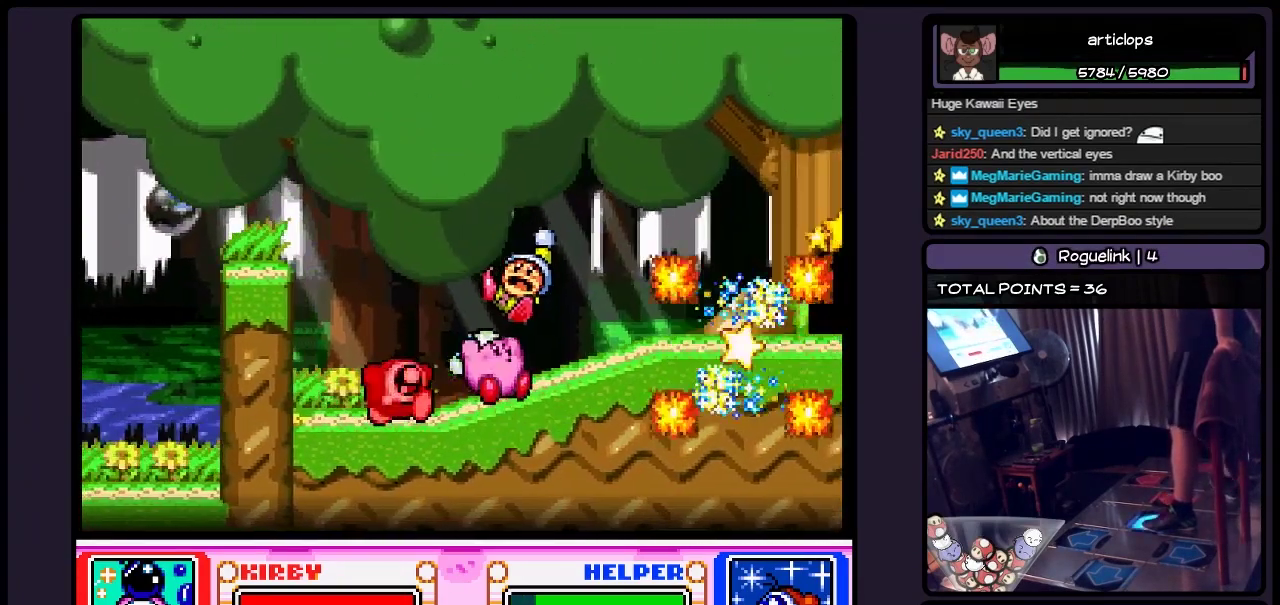
{"buttons": ["DPAD_RIGHT"], "events": []}
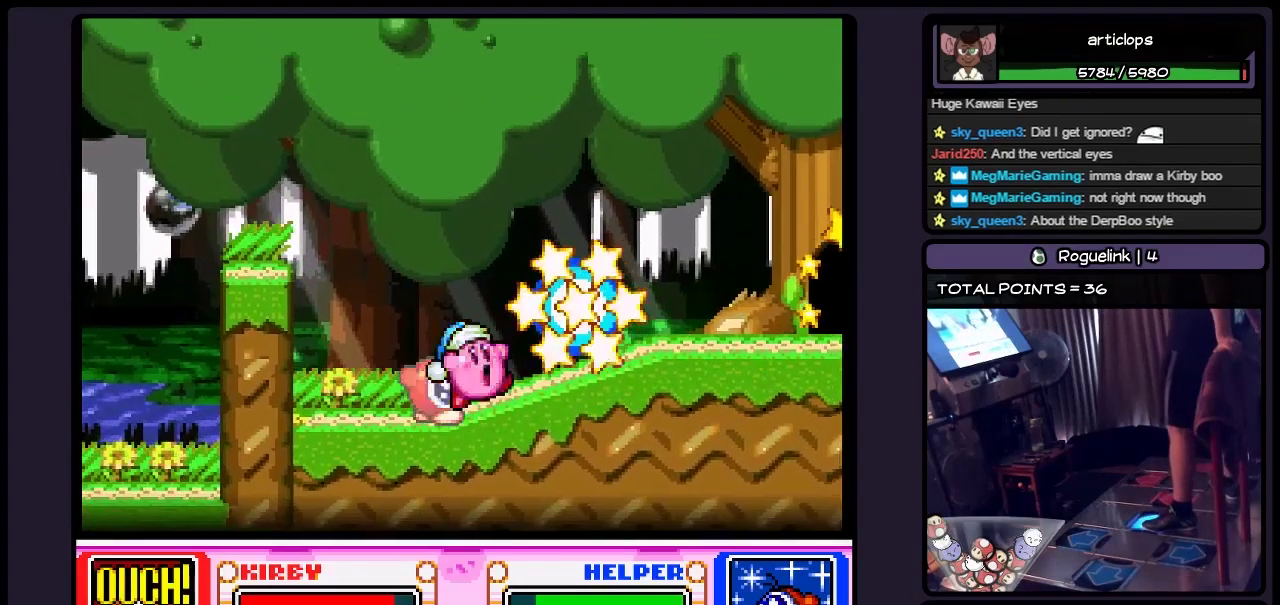
{"buttons": ["DPAD_RIGHT"], "events": [[233, "DPAD_RIGHT", "up"], [450, "DPAD_RIGHT", "down"]]}
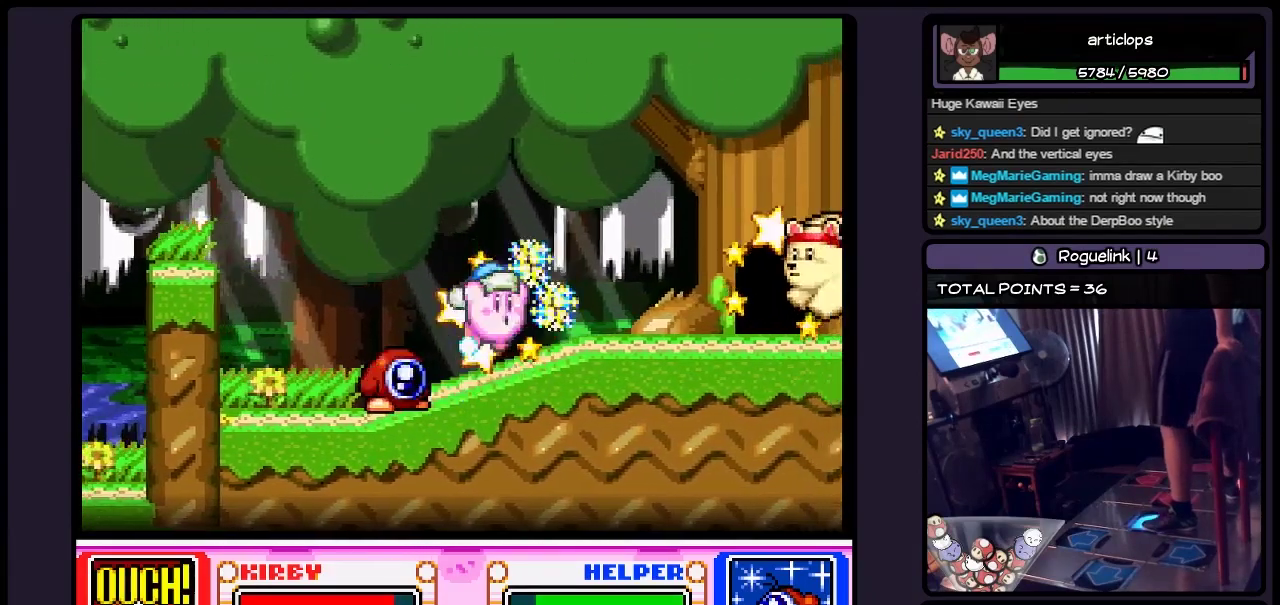
{"buttons": ["Y", "DPAD_RIGHT"], "events": [[150, "B", "down"], [400, "B", "up"], [450, "Y", "down"]]}
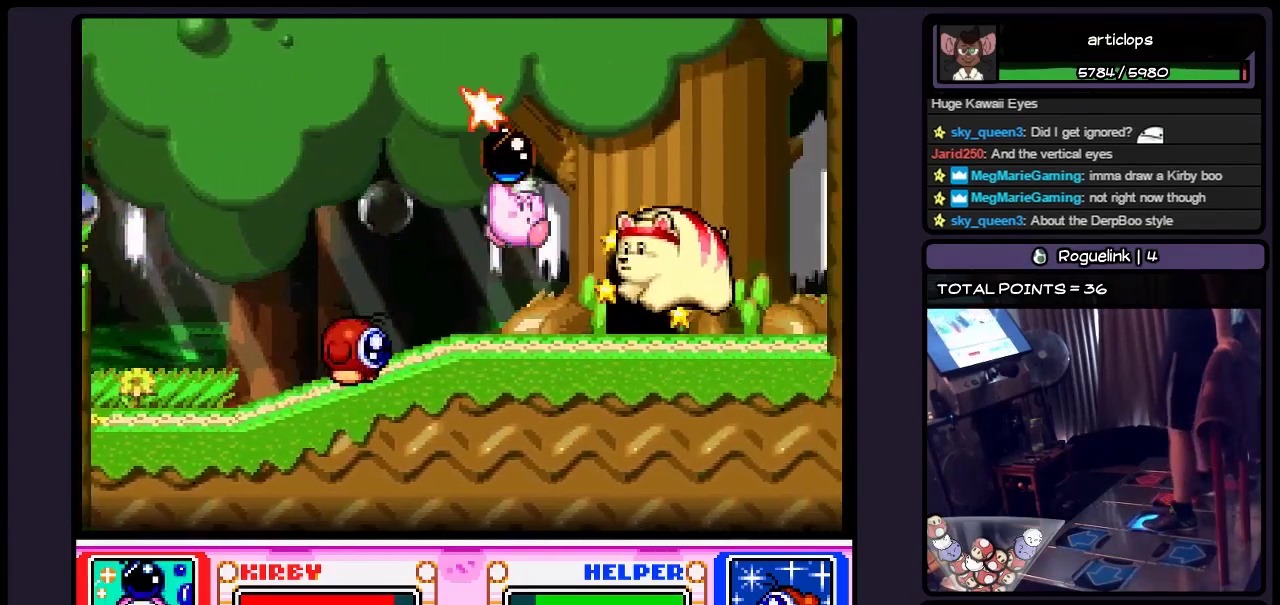
{"buttons": [], "events": [[67, "Y", "up"], [283, "Y", "down"], [367, "DPAD_RIGHT", "up"], [483, "Y", "up"]]}
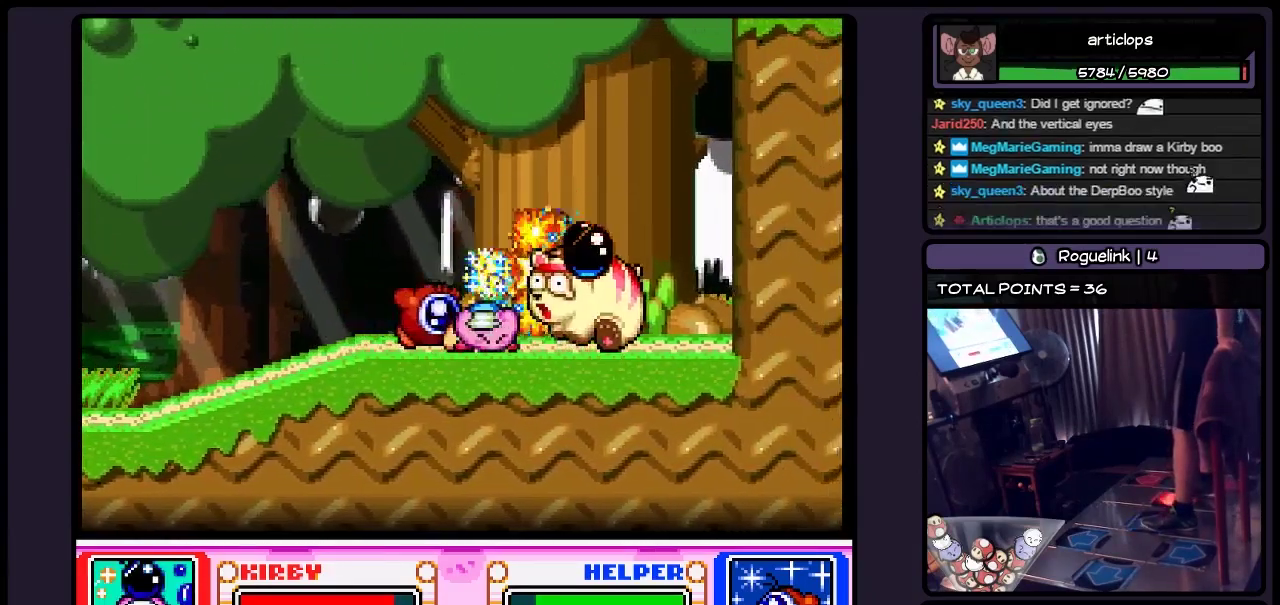
{"buttons": [], "events": [[67, "Y", "down"], [200, "Y", "up"], [317, "Y", "down"], [483, "Y", "up"]]}